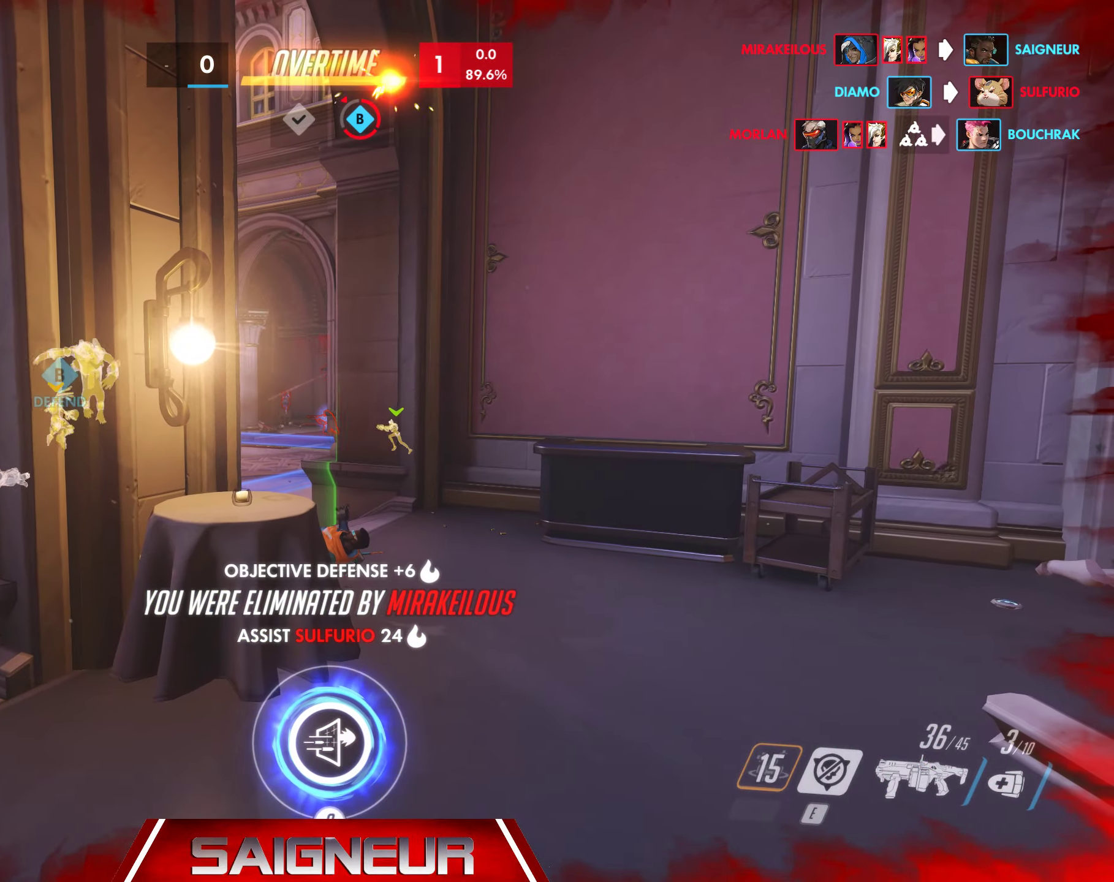
Gameplay with keyboard and mouse; each line is a JSON object with the keys and mouse buttons held at the frame after it. "events" lists presses ("down") and releases ("up") of "a", "ctrl", "d", "e", "f", "q", "r", "s", "shift", "space", "tab", "w", "mouse_left", "mouse_wheel", "mouse_right", "mouse_mb4" and "mouse_mb5" between this image and that frame as [ms after this image, input, new state], when the widget could be followed in between. "mouse_left", "mouse_wheel", "mouse_right", "mouse_mb4", "mouse_mb5" = the "left", "wheel", "right", "mb4", "mb5" buttons of the "mouse" list. No other keys are recorded. "wheel" means that the mouse wheel is clicked or scrolled. Mouse movement is not recorded.
{"keys": [], "mouse": [], "events": []}
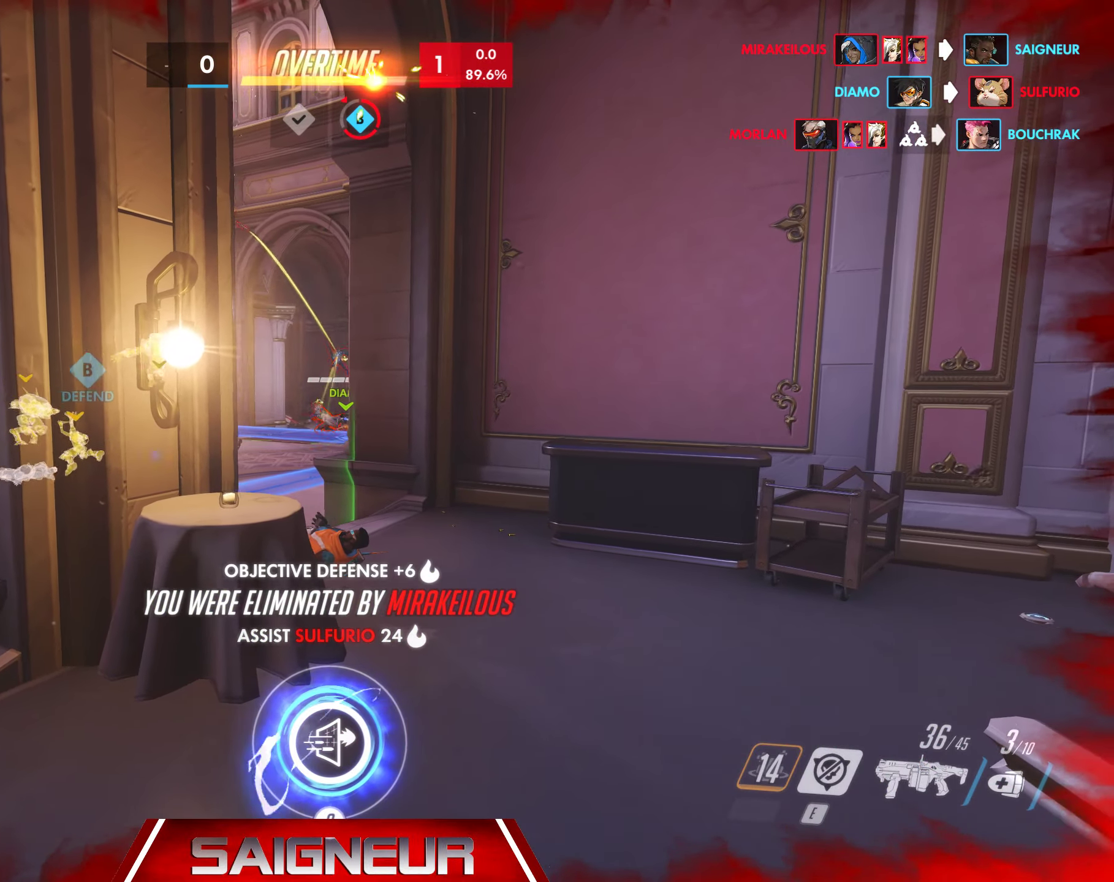
{"keys": ["w"], "mouse": [], "events": [[333, "q", "down"], [366, "q", "up"], [383, "w", "down"]]}
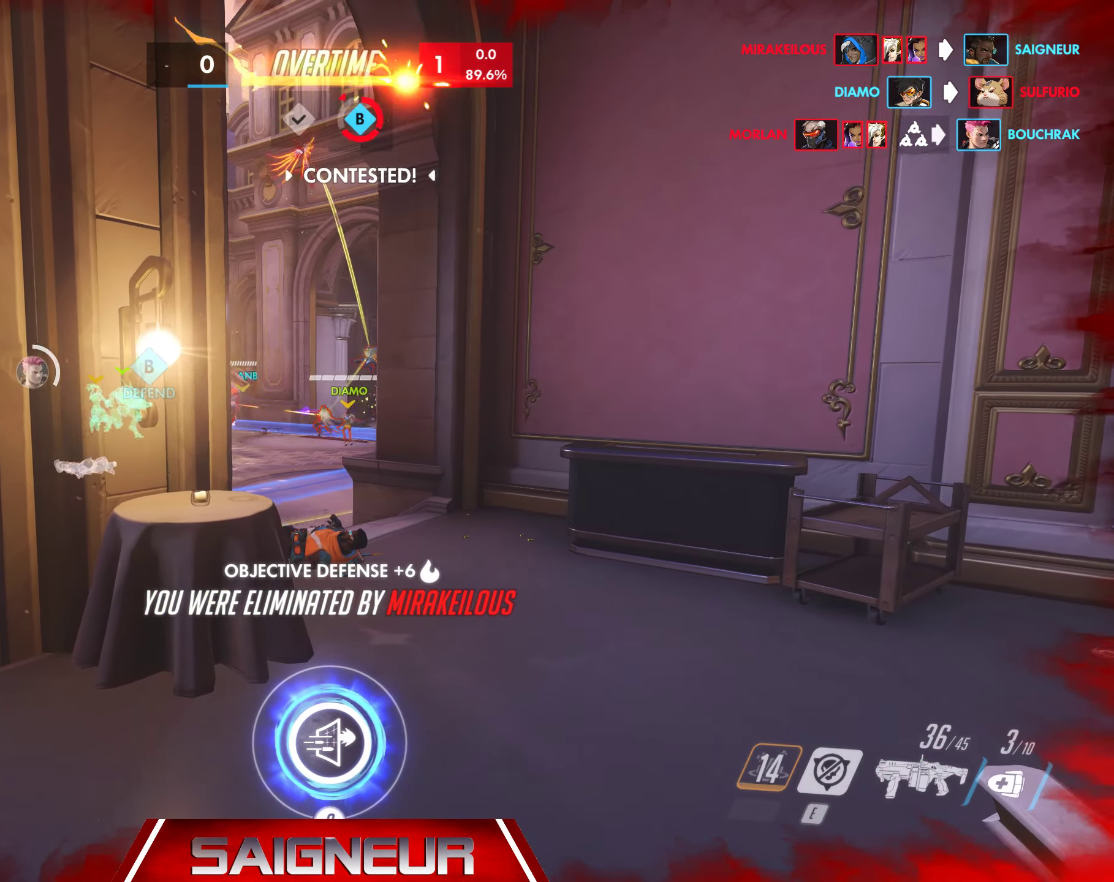
{"keys": ["tab"], "mouse": [], "events": [[350, "tab", "down"], [383, "w", "up"]]}
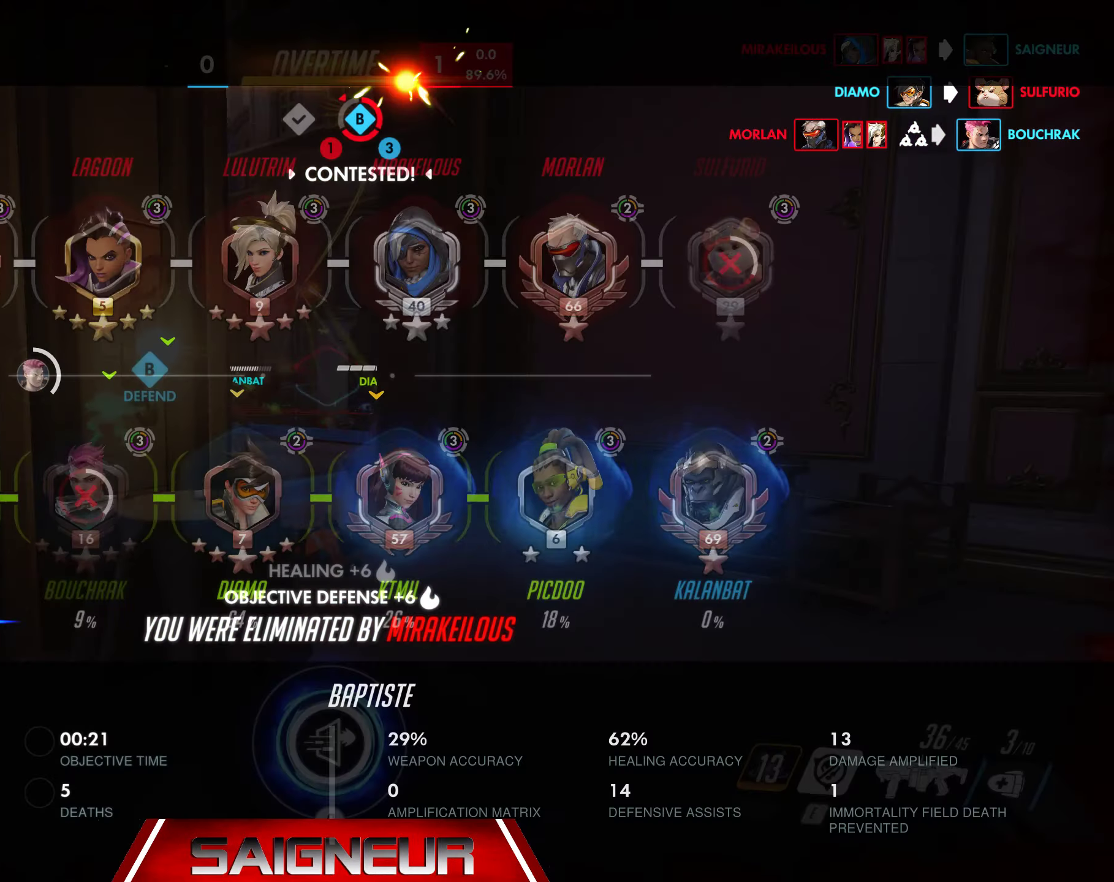
{"keys": [], "mouse": [], "events": [[33, "tab", "up"], [183, "w", "down"], [400, "q", "down"], [416, "w", "up"], [433, "q", "up"]]}
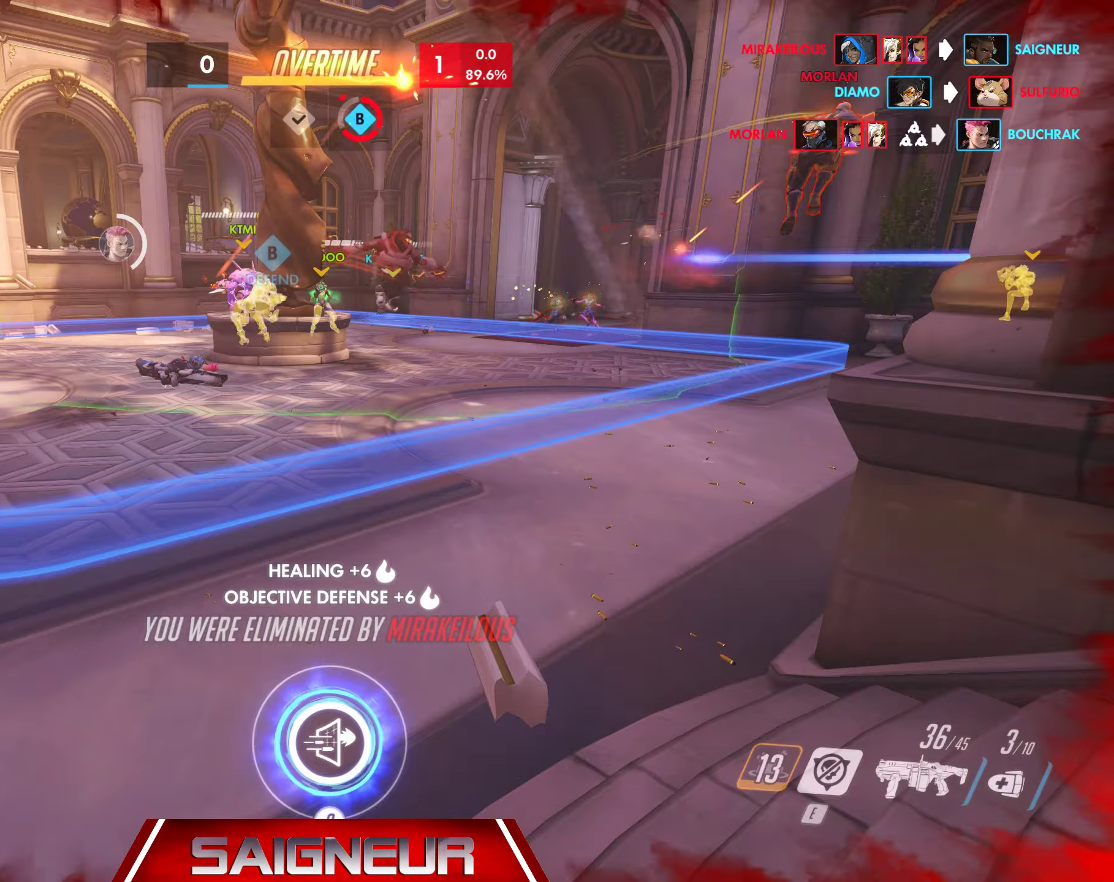
{"keys": ["tab"], "mouse": [], "events": [[333, "tab", "down"]]}
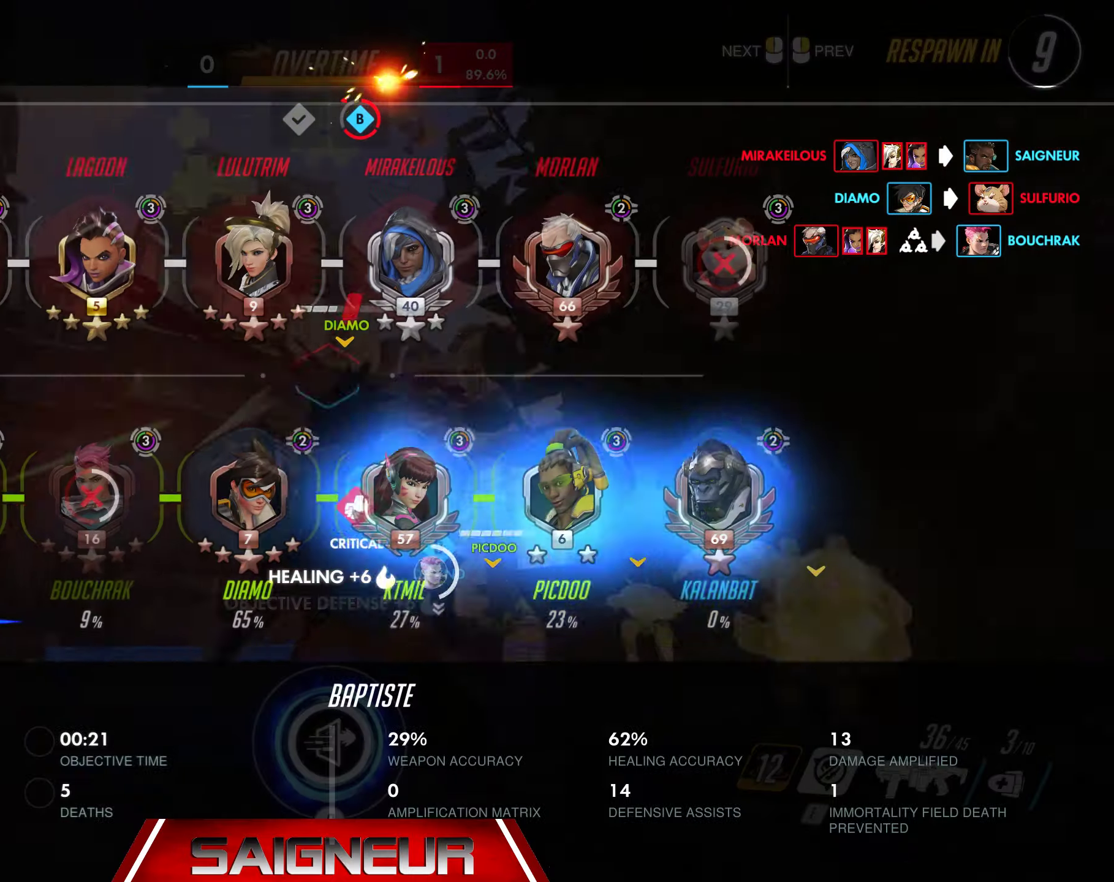
{"keys": [], "mouse": [], "events": [[50, "tab", "up"]]}
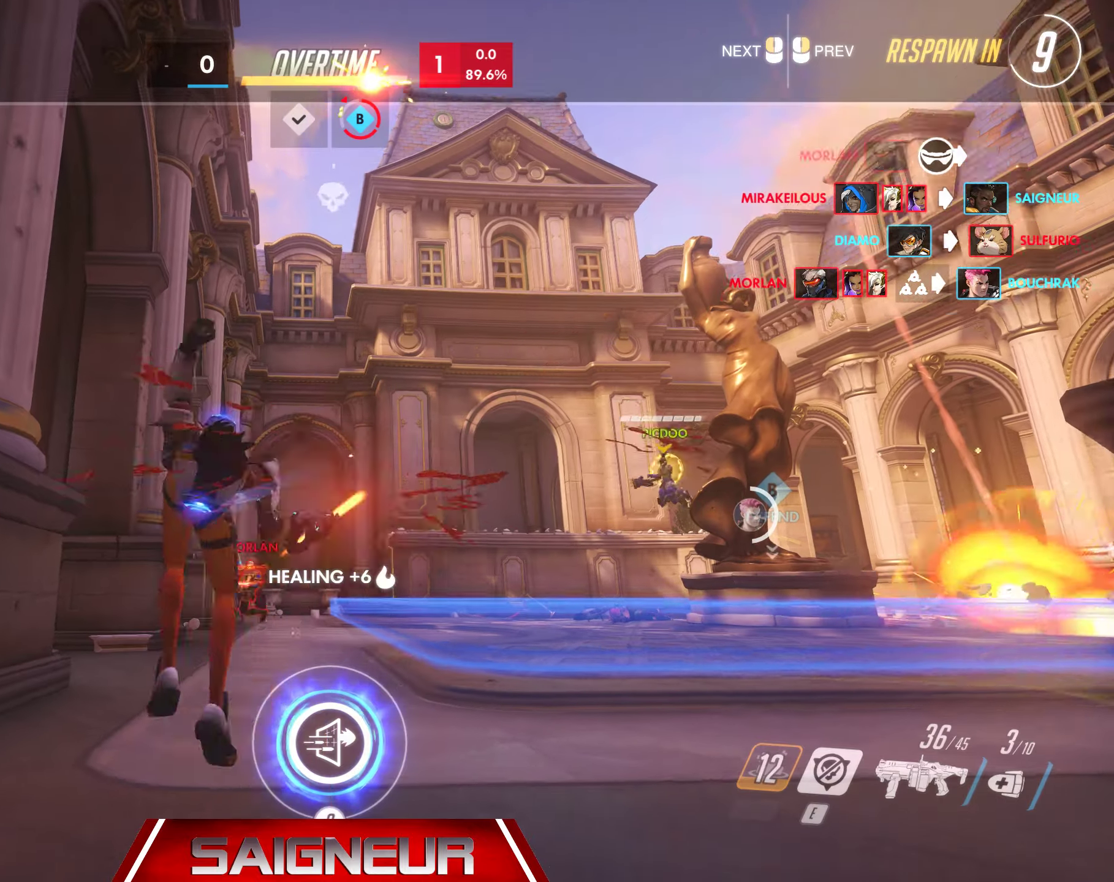
{"keys": [], "mouse": [], "events": []}
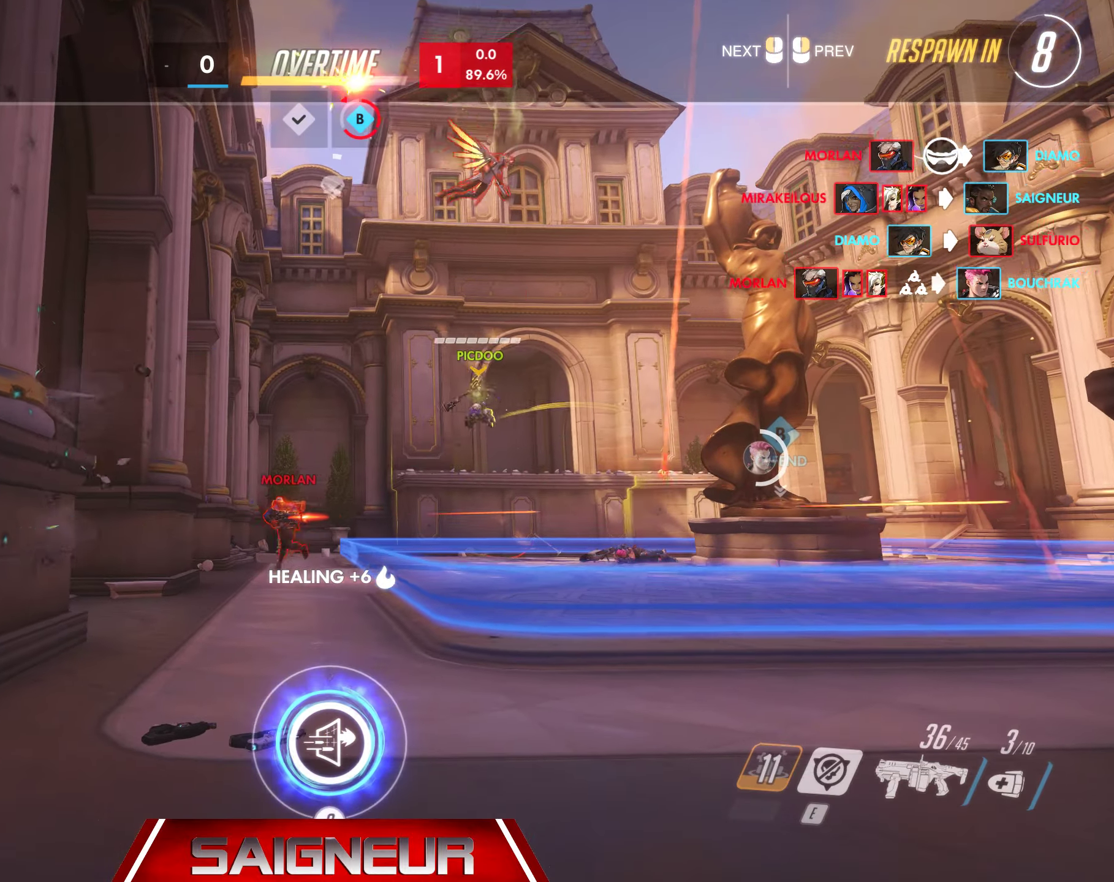
{"keys": [], "mouse": [], "events": []}
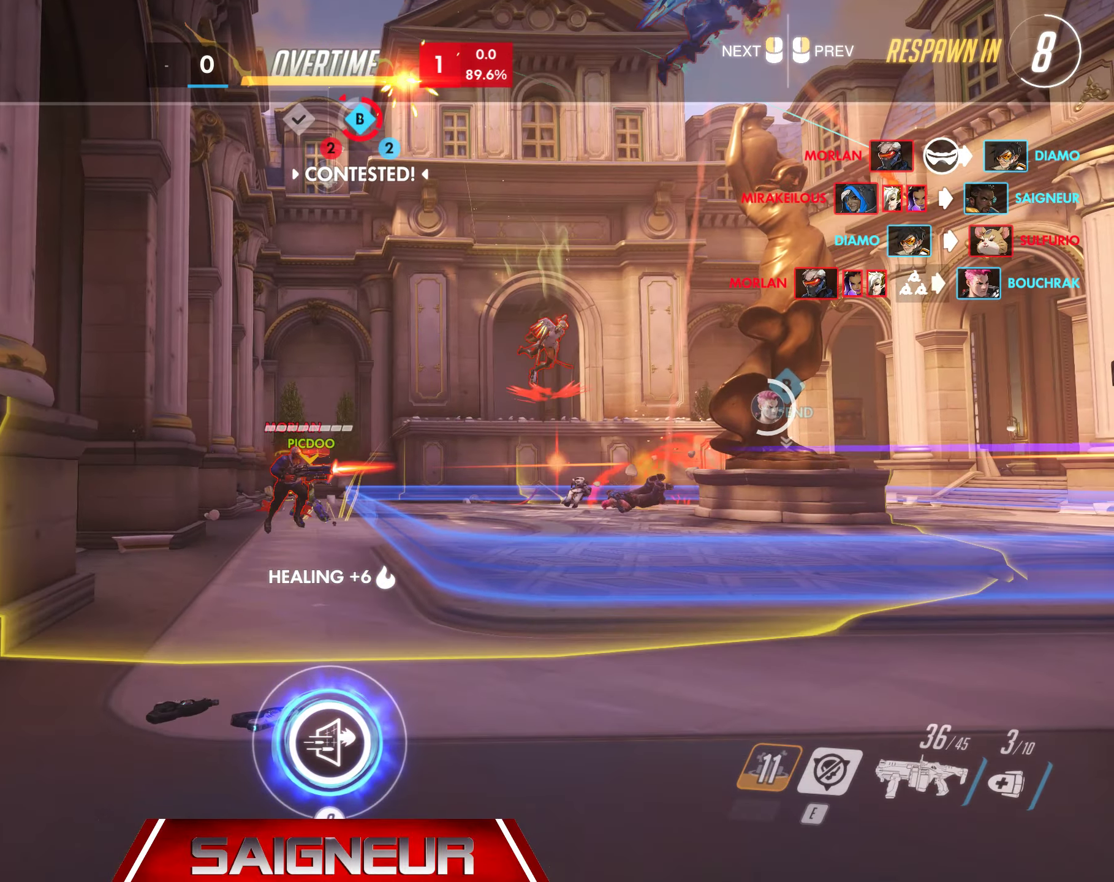
{"keys": [], "mouse": [], "events": [[83, "tab", "down"], [333, "tab", "up"]]}
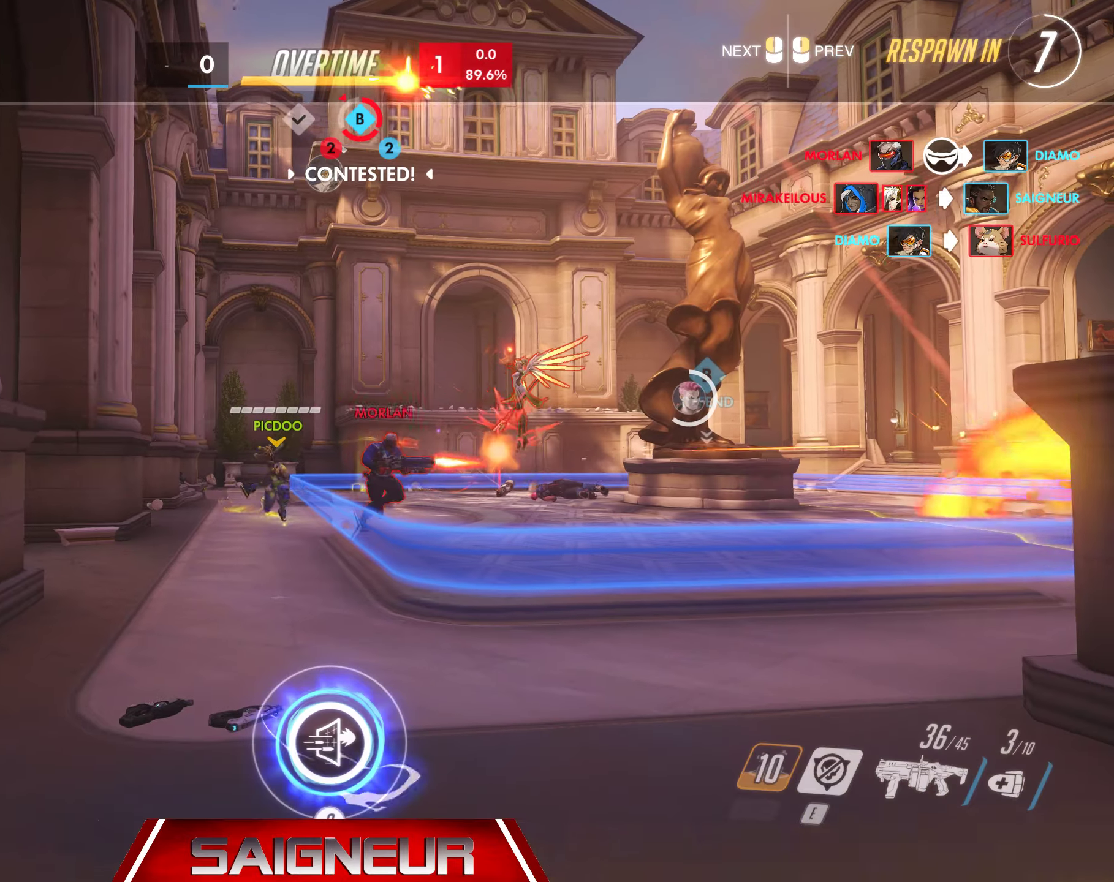
{"keys": [], "mouse": [], "events": []}
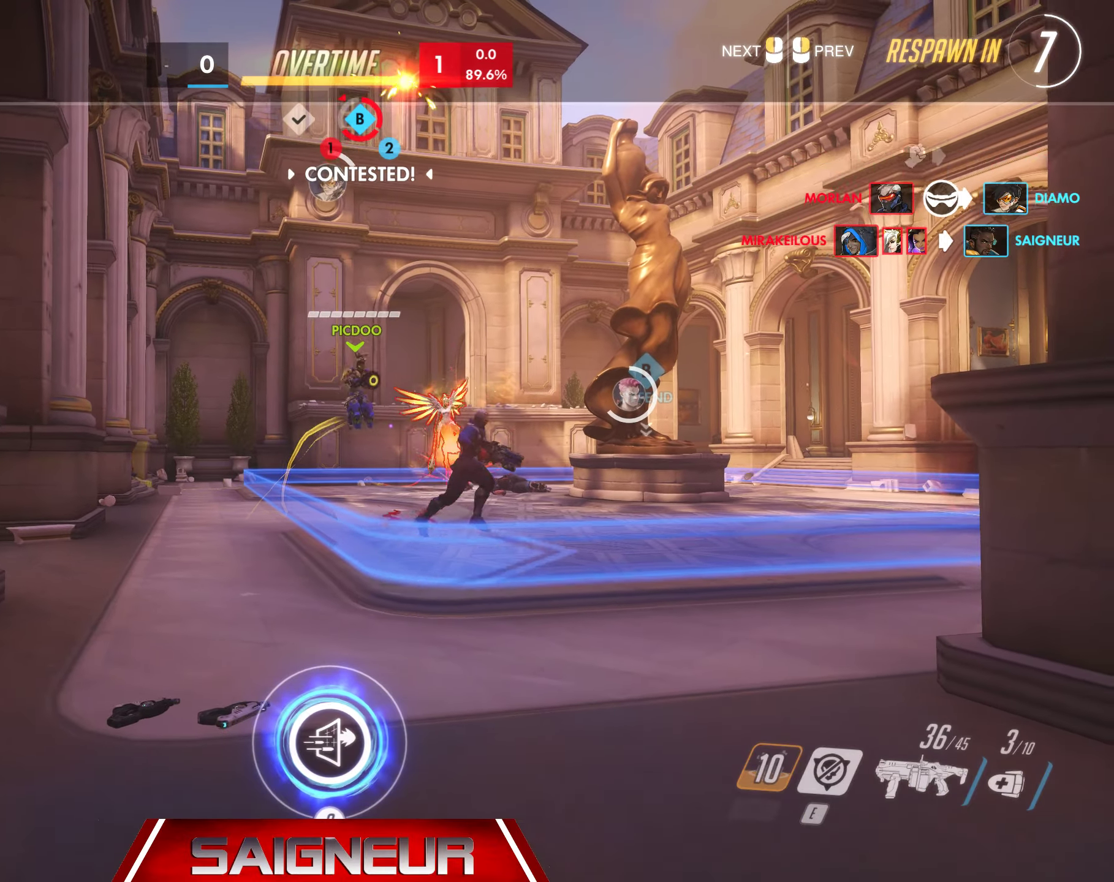
{"keys": [], "mouse": [], "events": []}
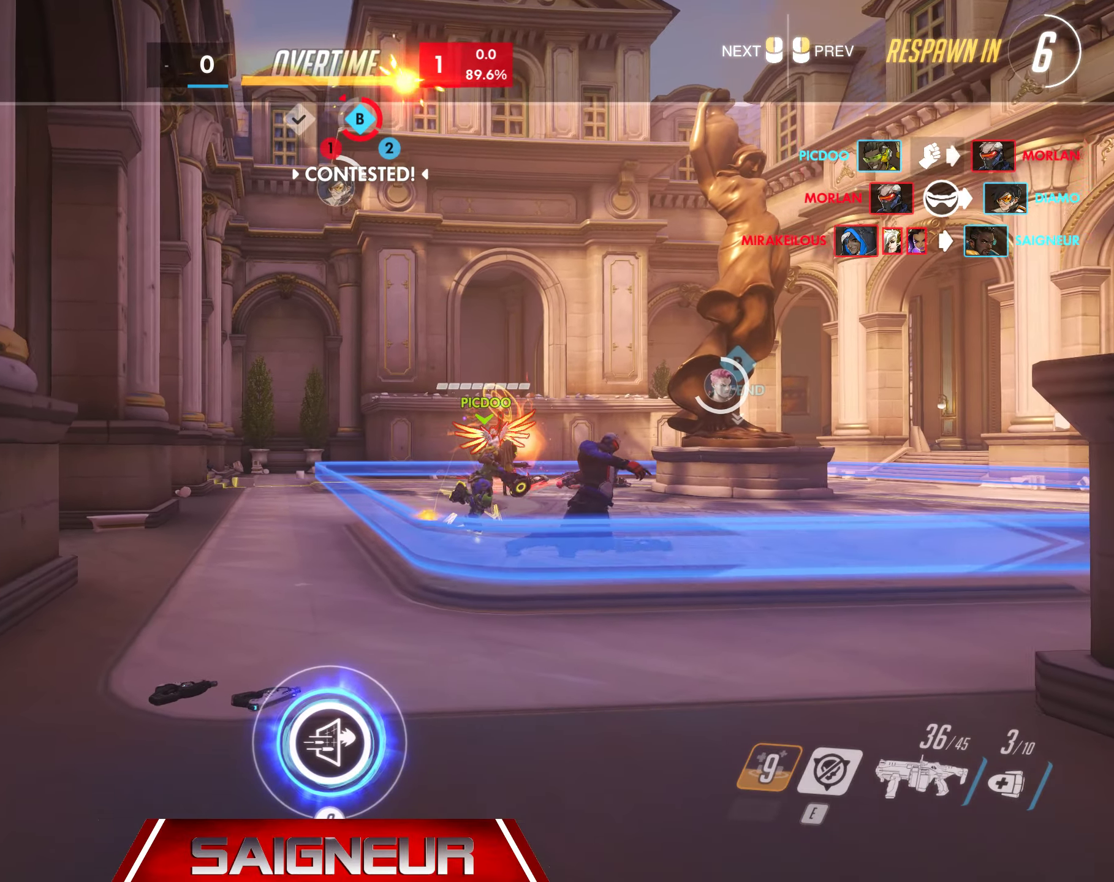
{"keys": [], "mouse": [], "events": []}
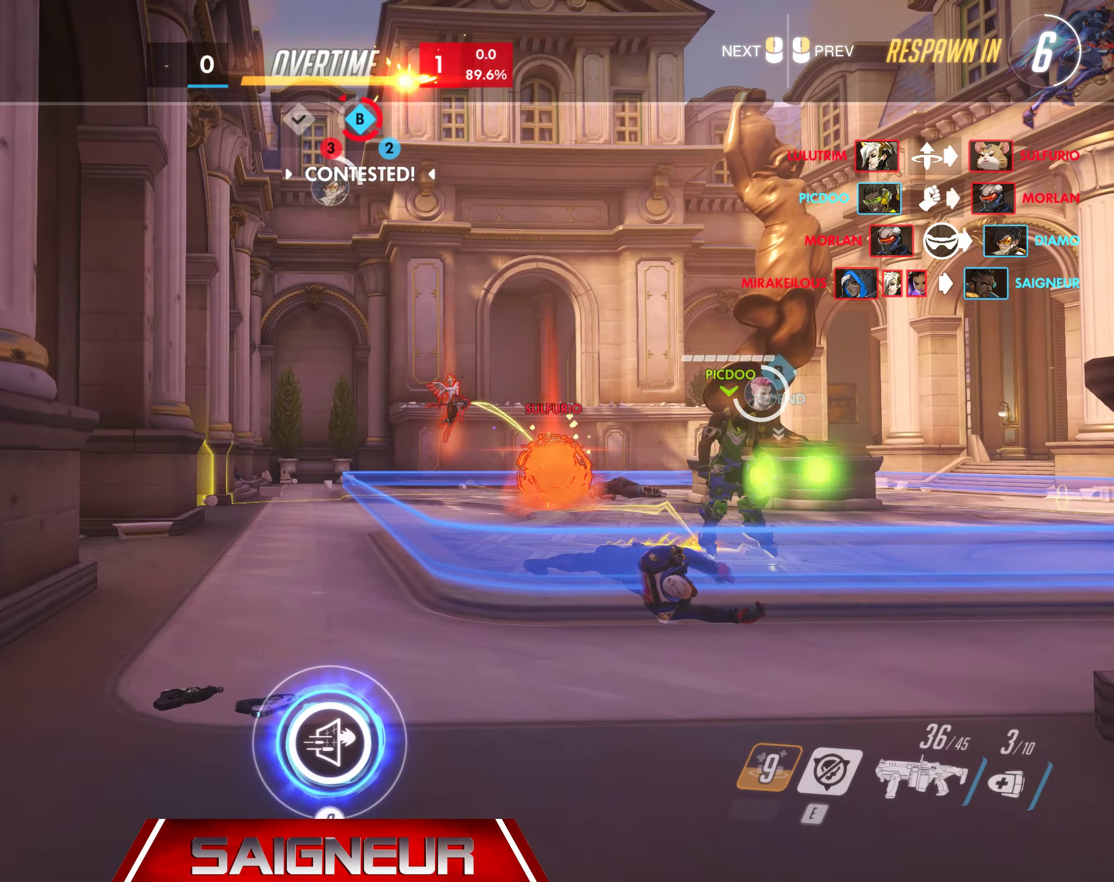
{"keys": [], "mouse": [], "events": []}
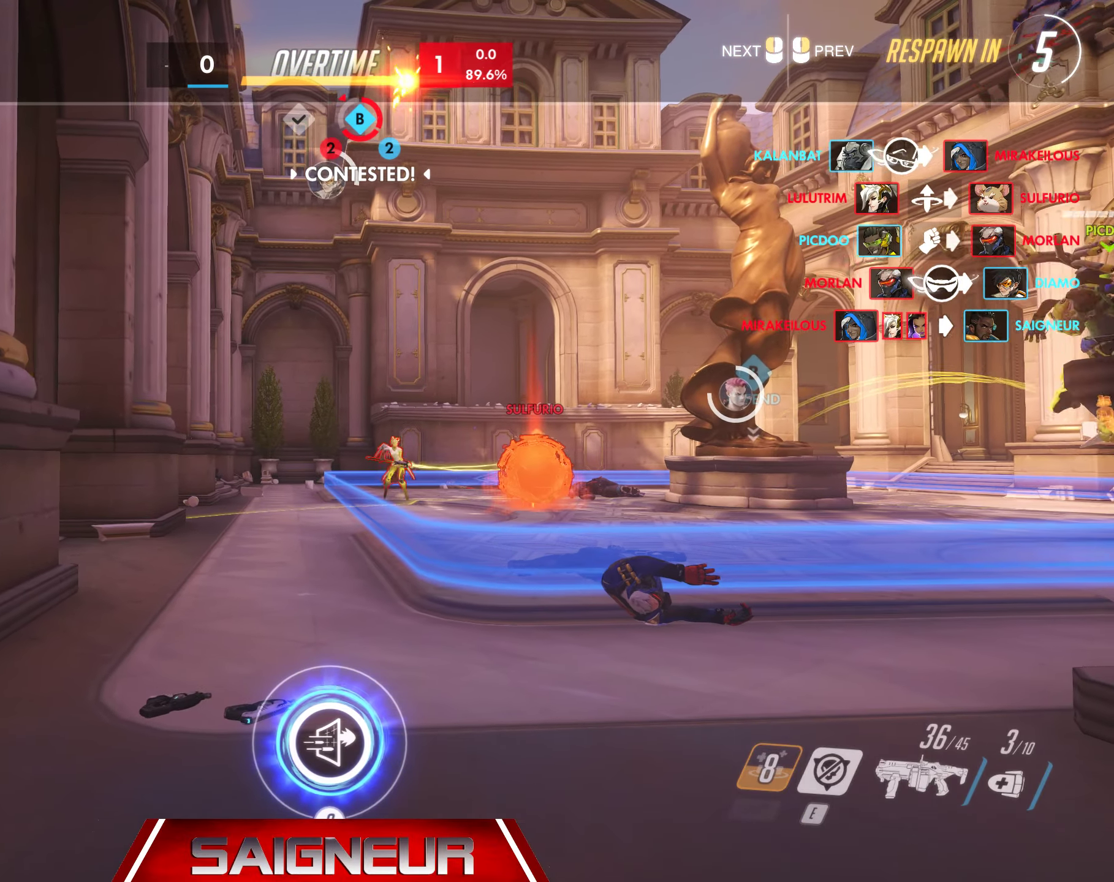
{"keys": [], "mouse": [], "events": [[117, "tab", "down"], [450, "tab", "up"]]}
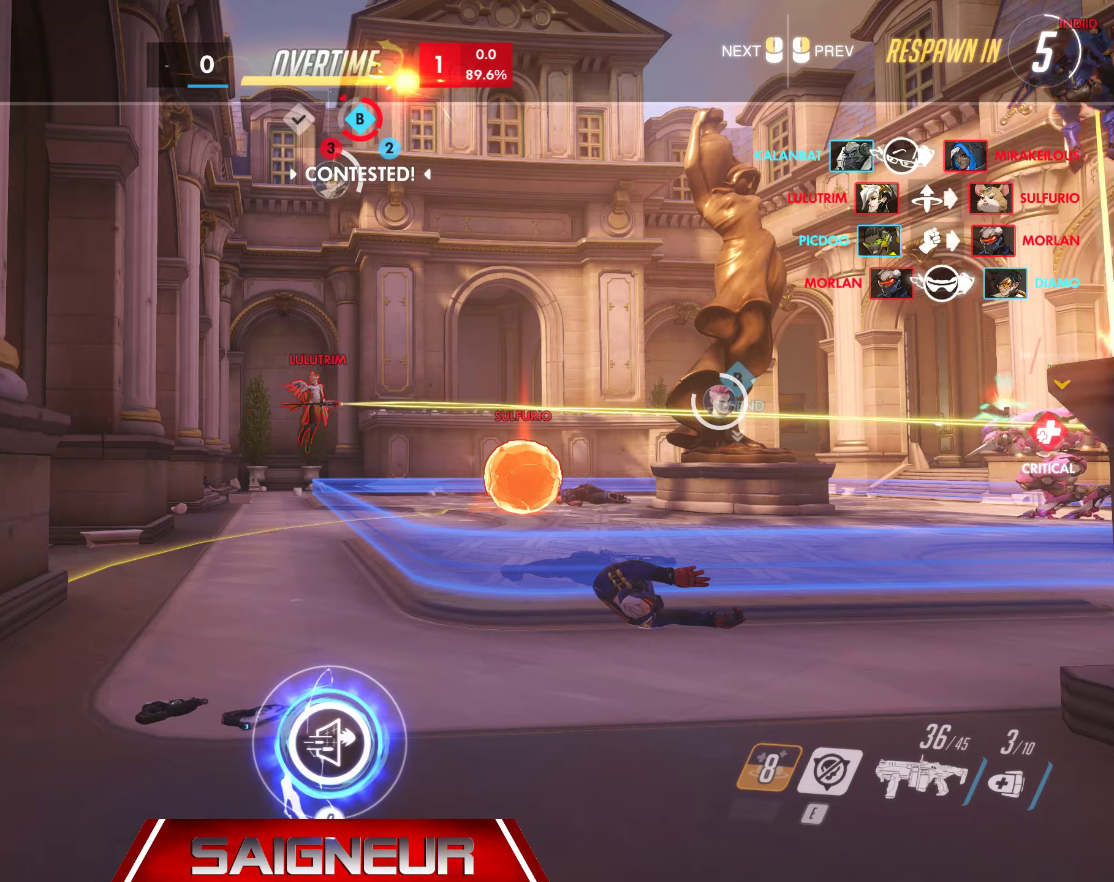
{"keys": ["tab"], "mouse": [], "events": [[283, "tab", "down"]]}
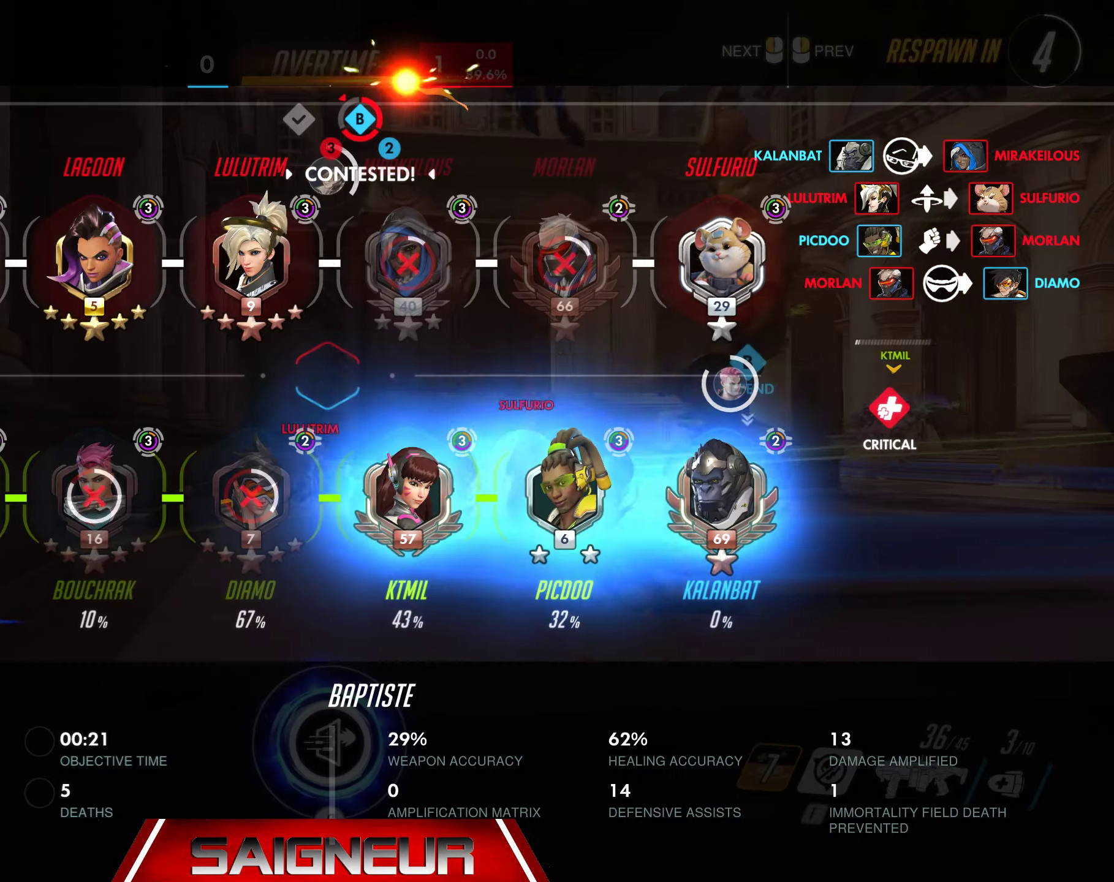
{"keys": [], "mouse": [], "events": [[150, "tab", "up"]]}